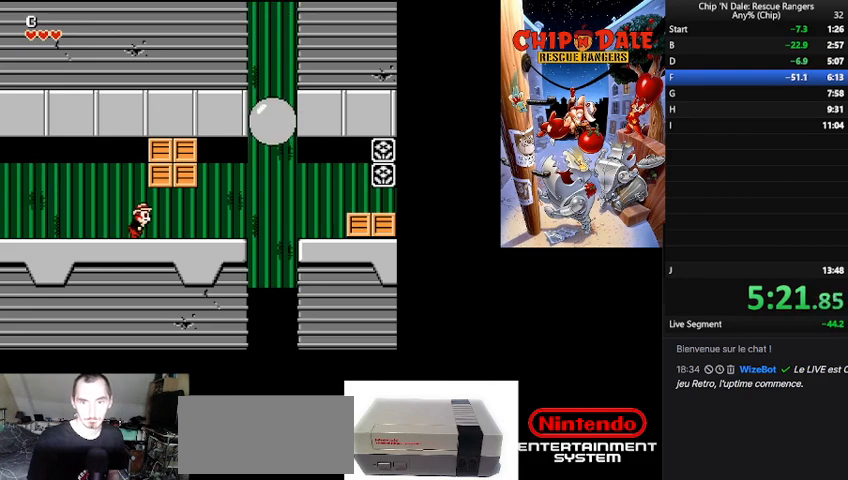
Gameplay with a controller (Nintendo layout); each line is a JSON object with the inputs held at the frame after it. "events" lists button and stick changes between this image and that frame as [ms after this image, input, new state], when the widget could be followed in between. Not read: L3 R3.
{"buttons": ["DPAD_RIGHT"], "events": [[233, "DPAD_RIGHT", "up"], [367, "DPAD_RIGHT", "down"]]}
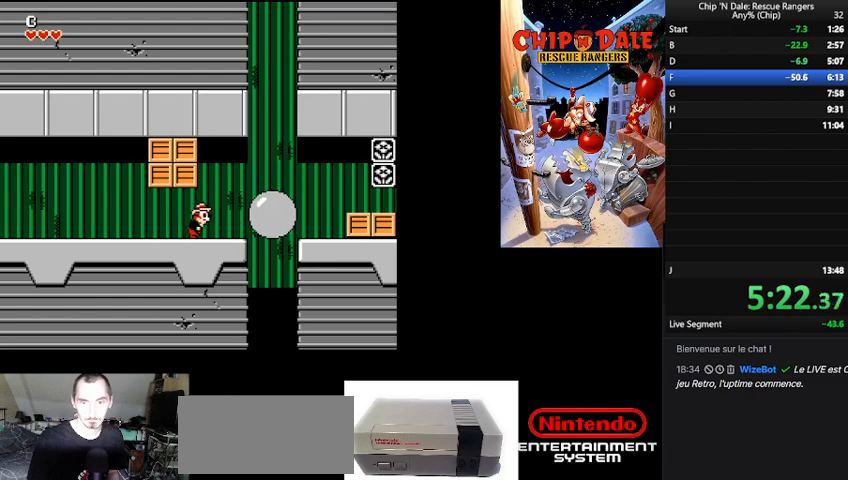
{"buttons": ["DPAD_RIGHT"], "events": [[233, "B", "down"], [400, "B", "up"]]}
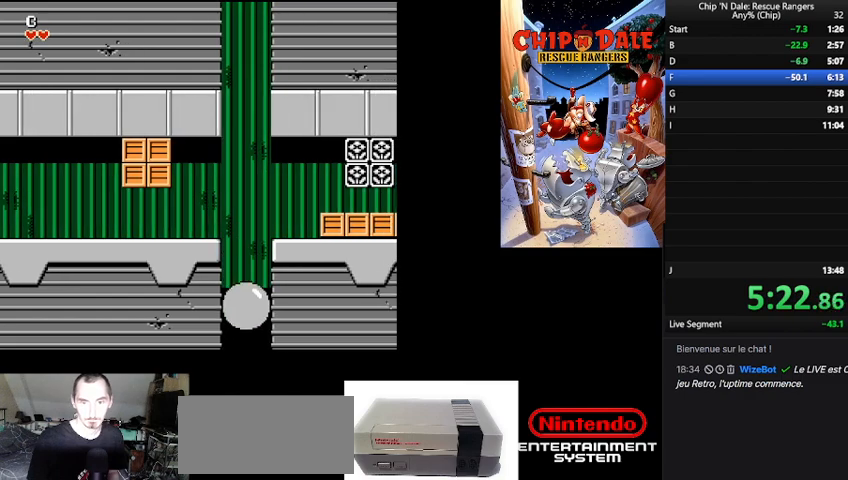
{"buttons": ["B", "DPAD_RIGHT"], "events": [[267, "B", "down"]]}
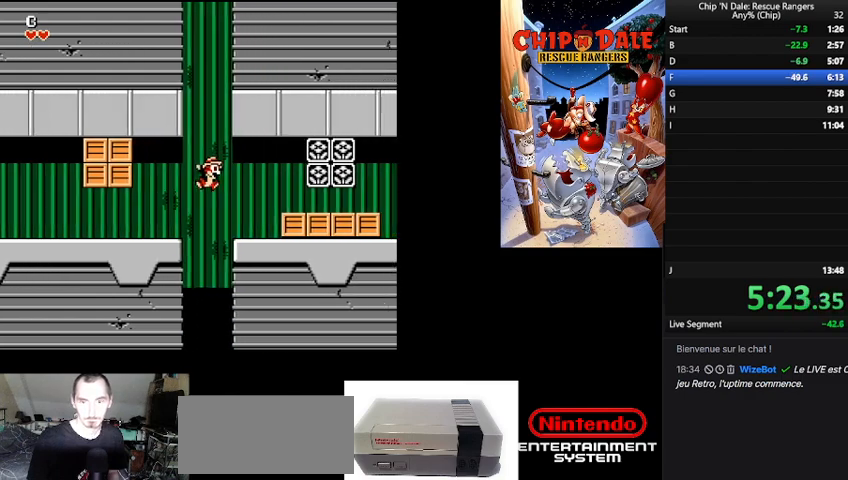
{"buttons": ["DPAD_RIGHT"], "events": [[33, "B", "up"], [367, "B", "down"], [500, "B", "up"]]}
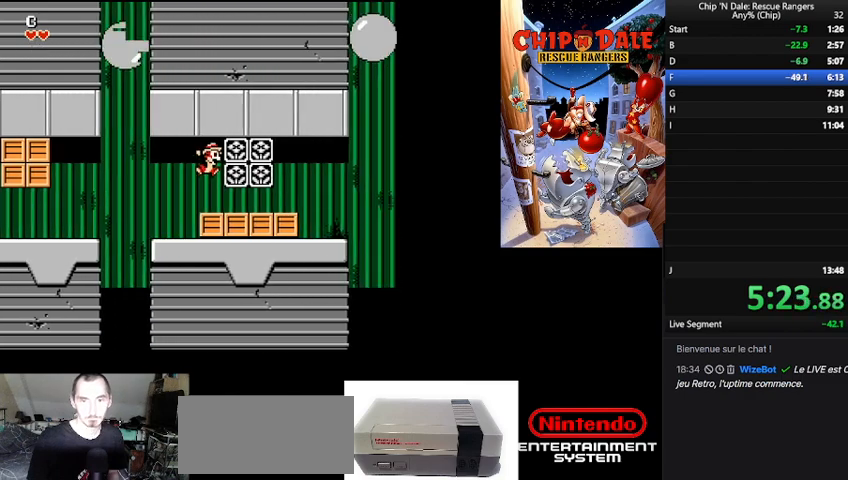
{"buttons": ["DPAD_RIGHT"], "events": []}
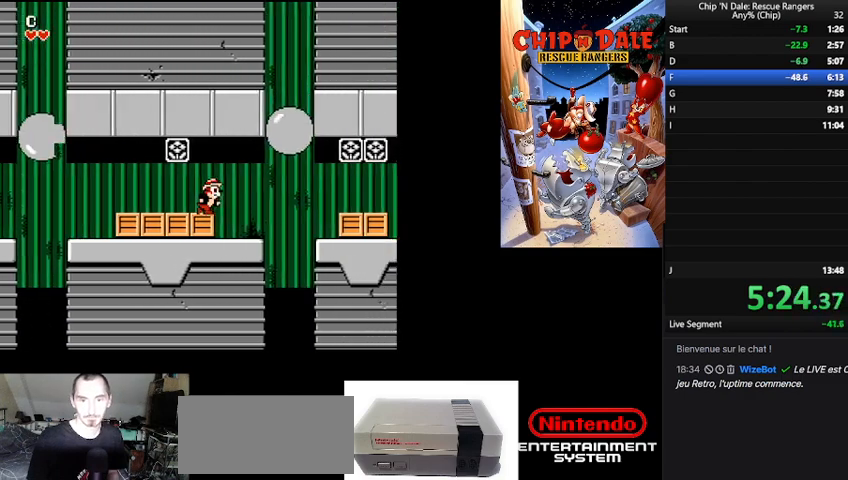
{"buttons": [], "events": [[200, "DPAD_LEFT", "down"], [200, "DPAD_RIGHT", "up"], [333, "A", "down"], [467, "A", "up"], [467, "DPAD_LEFT", "up"]]}
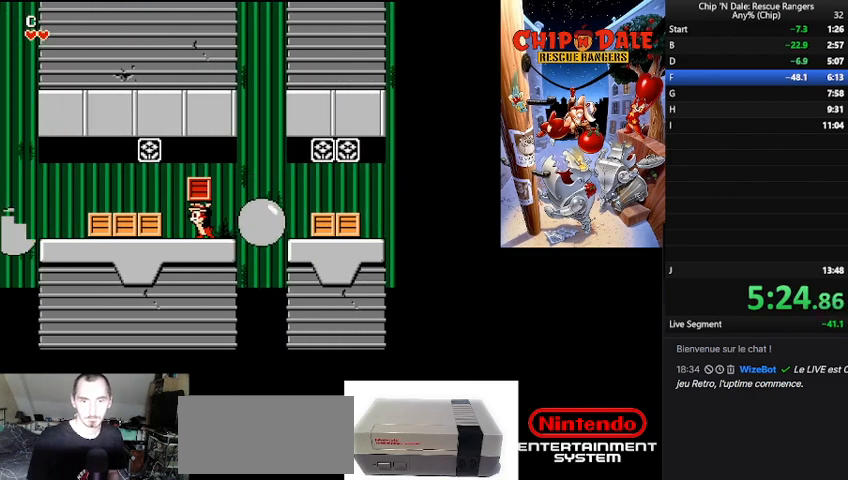
{"buttons": ["B", "DPAD_RIGHT"], "events": [[200, "DPAD_RIGHT", "down"], [400, "B", "down"]]}
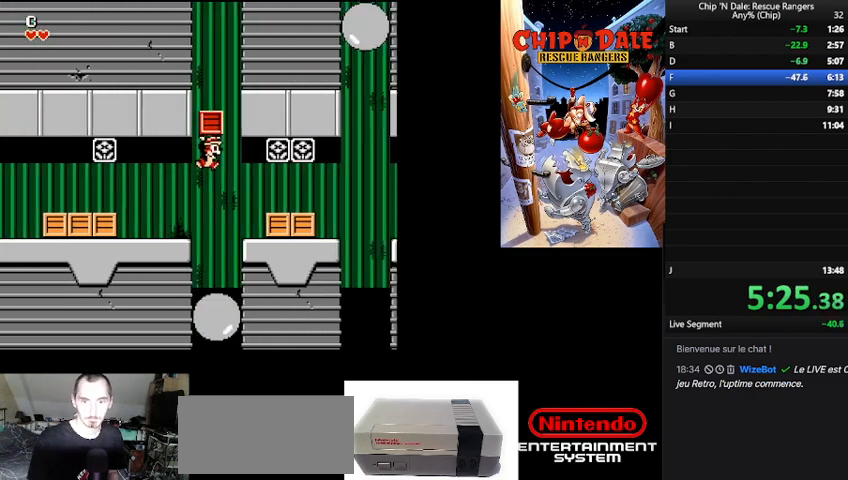
{"buttons": ["B", "DPAD_RIGHT"], "events": [[67, "B", "up"], [433, "B", "down"]]}
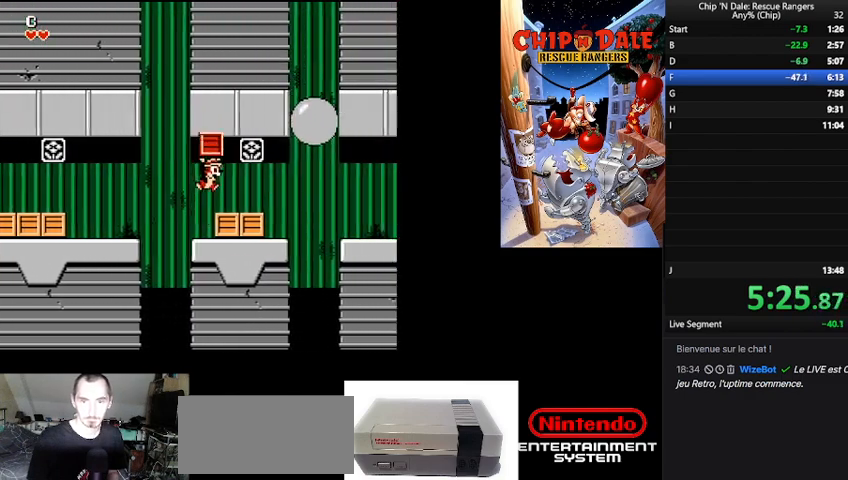
{"buttons": [], "events": [[33, "B", "up"], [267, "DPAD_RIGHT", "up"]]}
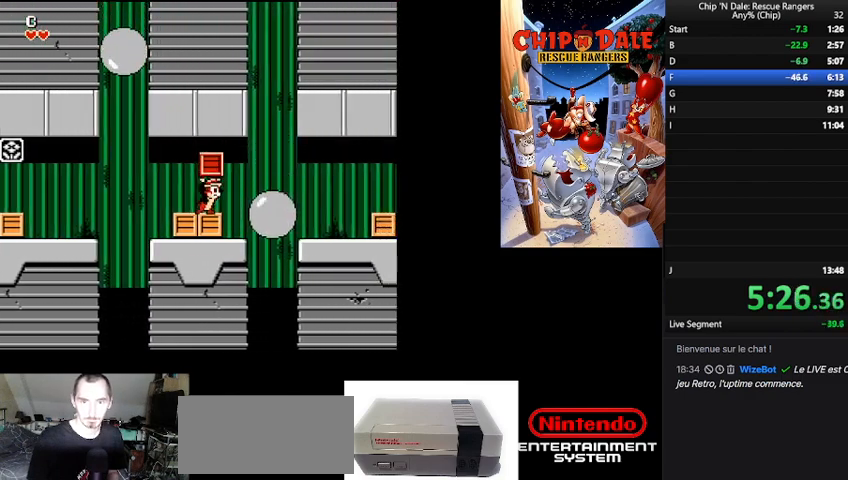
{"buttons": ["A", "DPAD_LEFT"], "events": [[67, "A", "down"], [167, "A", "up"], [200, "DPAD_RIGHT", "down"], [400, "DPAD_RIGHT", "up"], [400, "DPAD_UP", "down"], [433, "DPAD_LEFT", "down"], [433, "DPAD_UP", "up"], [500, "A", "down"]]}
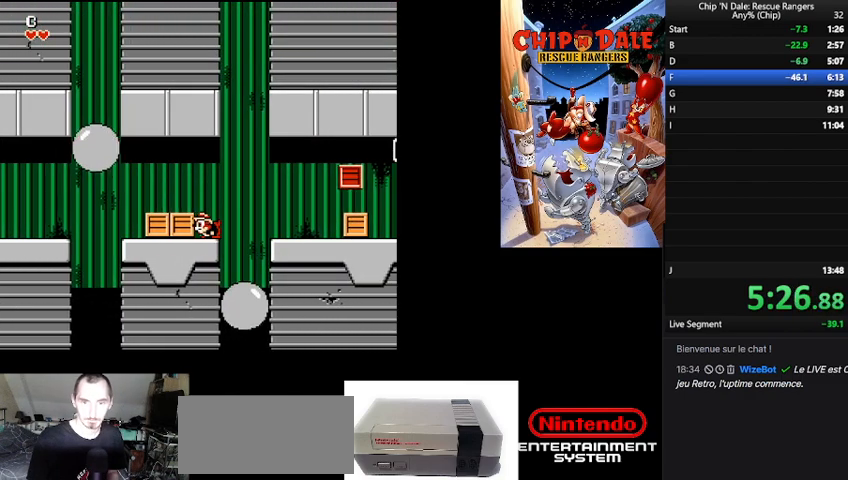
{"buttons": ["DPAD_RIGHT"], "events": [[133, "A", "up"], [133, "DPAD_LEFT", "up"], [267, "DPAD_RIGHT", "down"], [333, "B", "down"], [467, "B", "up"]]}
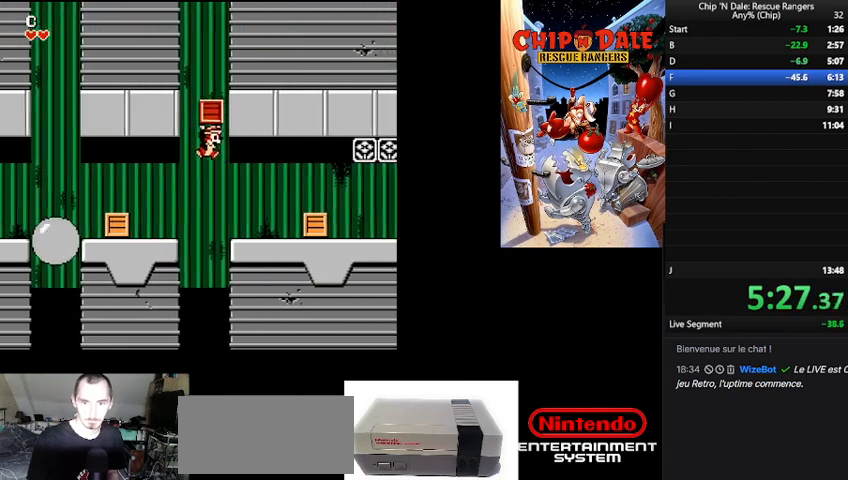
{"buttons": ["B", "DPAD_RIGHT"], "events": [[467, "B", "down"]]}
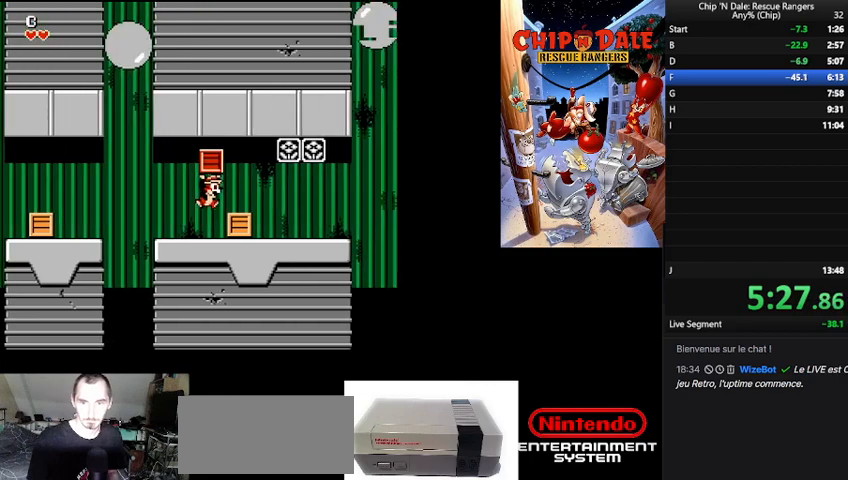
{"buttons": ["DPAD_RIGHT"], "events": [[100, "A", "down"], [100, "B", "up"], [200, "A", "up"]]}
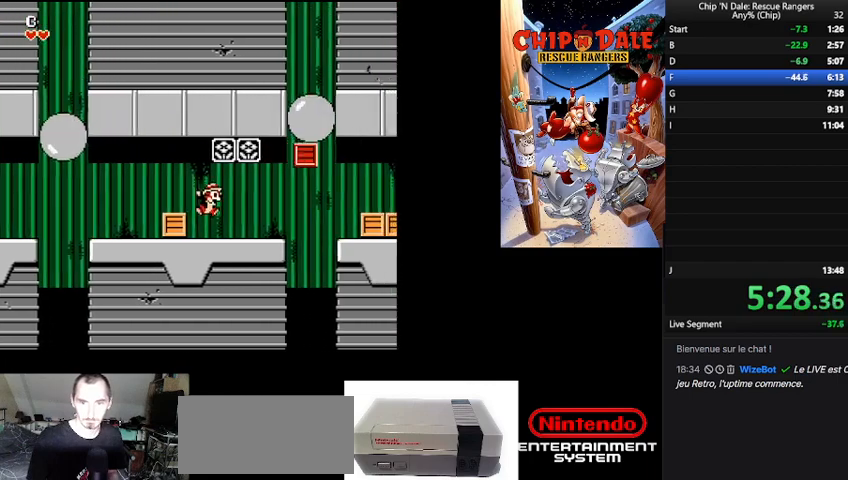
{"buttons": ["B", "DPAD_RIGHT"], "events": [[33, "DPAD_RIGHT", "up"], [33, "DPAD_UP", "down"], [67, "DPAD_LEFT", "down"], [100, "DPAD_UP", "up"], [167, "A", "down"], [300, "A", "up"], [300, "DPAD_LEFT", "up"], [367, "DPAD_RIGHT", "down"], [467, "B", "down"]]}
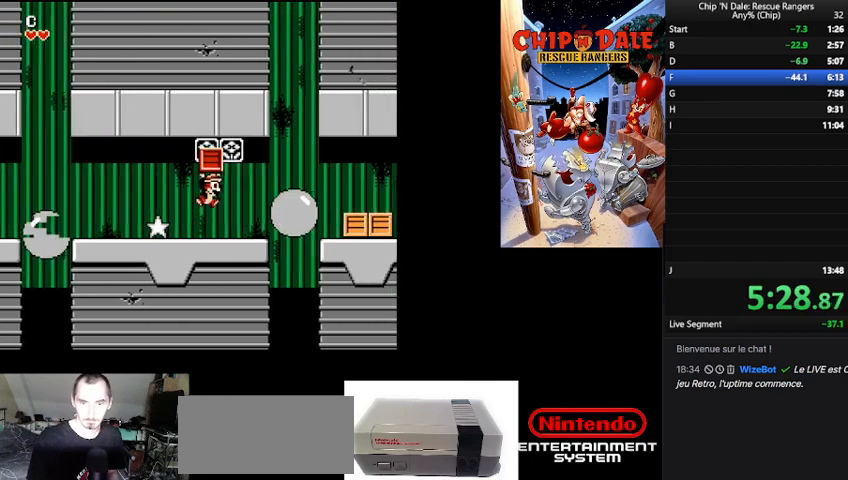
{"buttons": ["DPAD_RIGHT"], "events": [[133, "B", "up"], [133, "DPAD_RIGHT", "up"], [433, "DPAD_RIGHT", "down"]]}
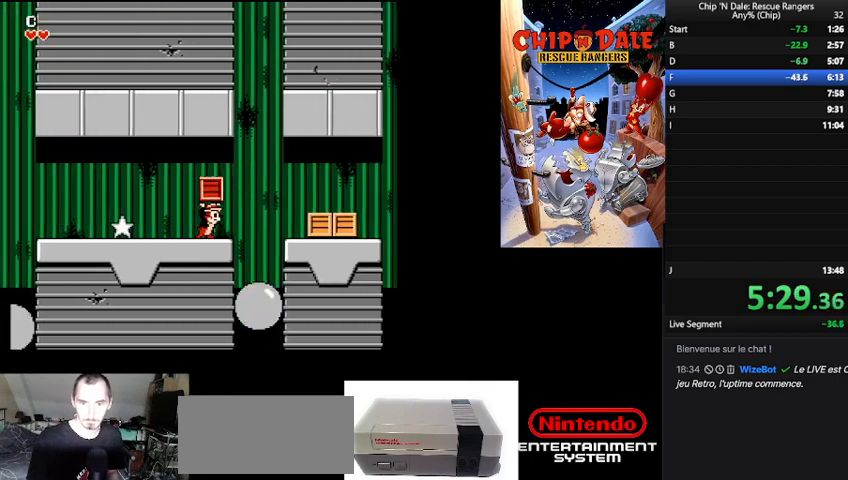
{"buttons": ["A", "DPAD_RIGHT"], "events": [[200, "B", "down"], [333, "B", "up"], [500, "A", "down"]]}
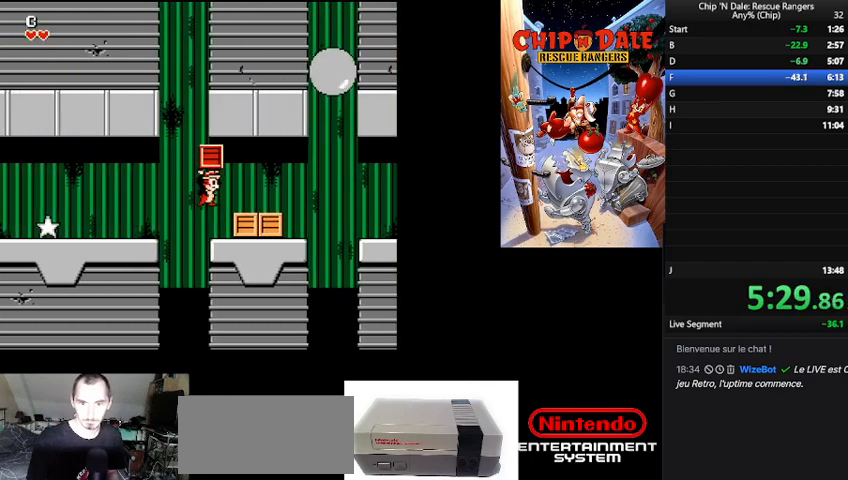
{"buttons": ["DPAD_RIGHT"], "events": [[100, "A", "up"], [267, "A", "down"], [367, "A", "up"]]}
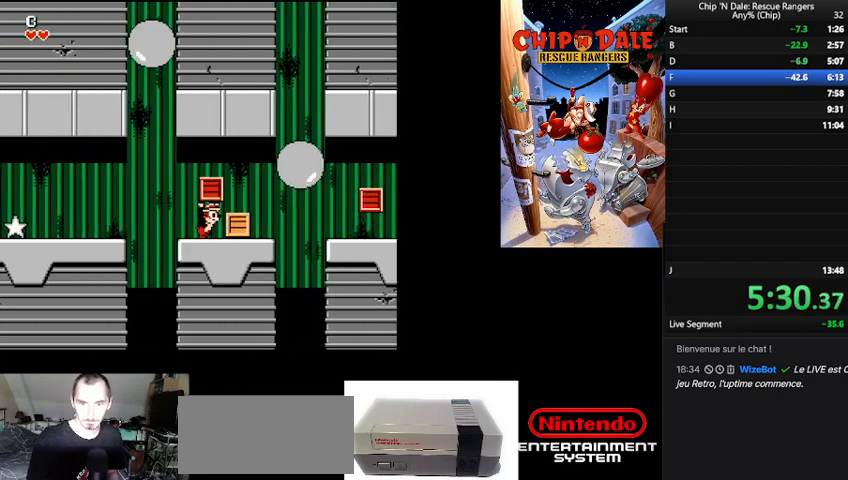
{"buttons": ["DPAD_RIGHT"], "events": [[33, "B", "down"], [100, "DPAD_RIGHT", "up"], [133, "B", "up"], [367, "DPAD_RIGHT", "down"]]}
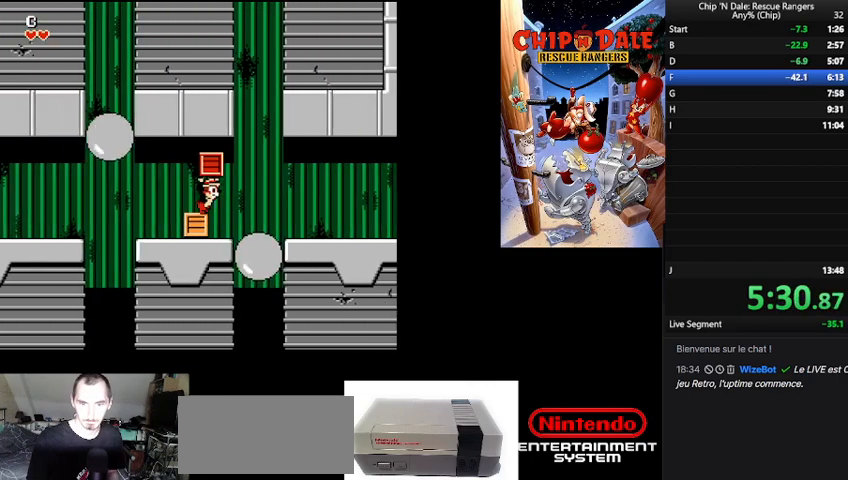
{"buttons": ["B", "DPAD_RIGHT"], "events": [[100, "DPAD_RIGHT", "up"], [300, "DPAD_RIGHT", "down"], [367, "B", "down"]]}
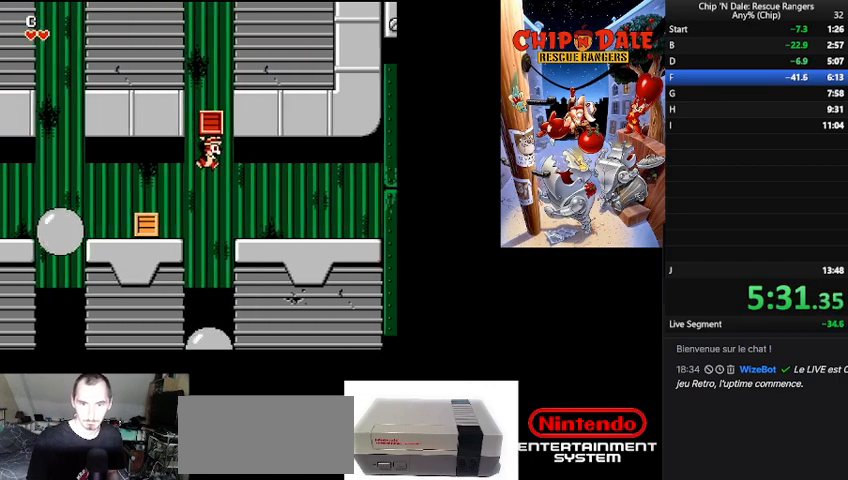
{"buttons": ["DPAD_RIGHT"], "events": [[33, "B", "up"]]}
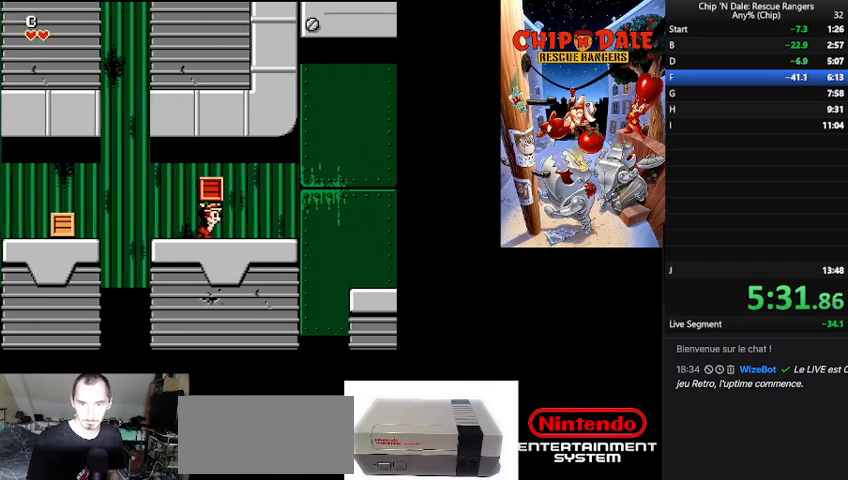
{"buttons": ["DPAD_RIGHT"], "events": []}
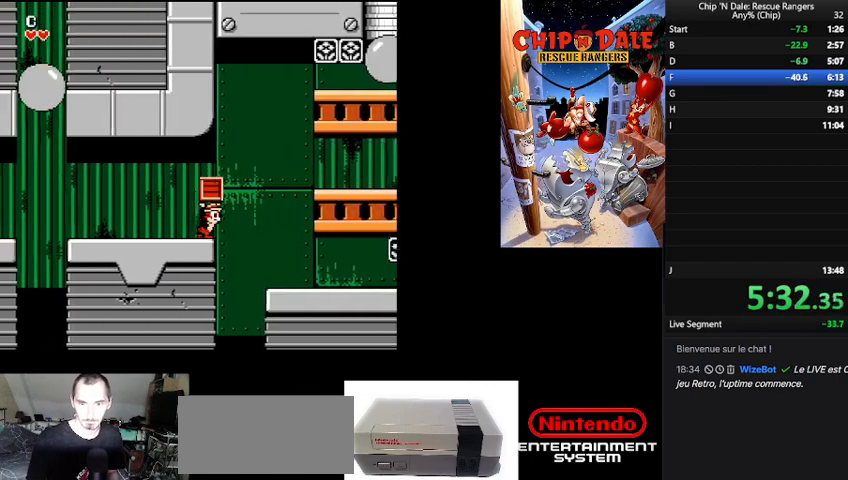
{"buttons": ["DPAD_RIGHT"], "events": [[33, "B", "down"], [133, "B", "up"]]}
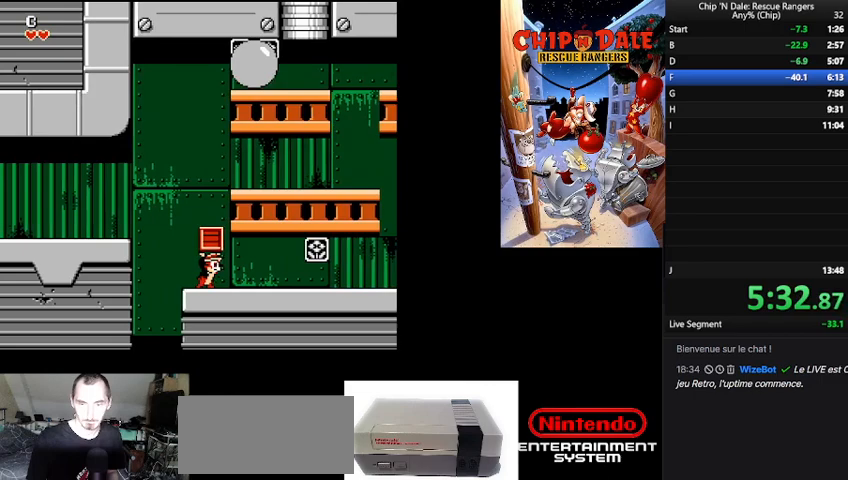
{"buttons": ["DPAD_RIGHT"], "events": []}
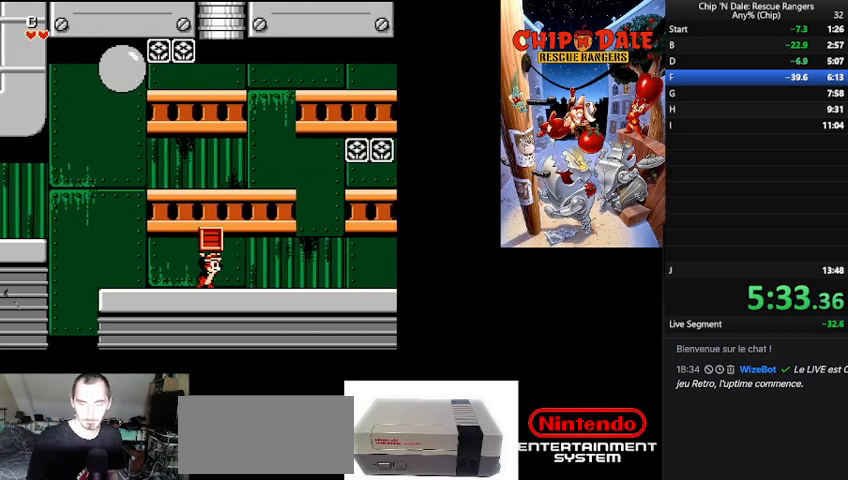
{"buttons": ["DPAD_RIGHT"], "events": []}
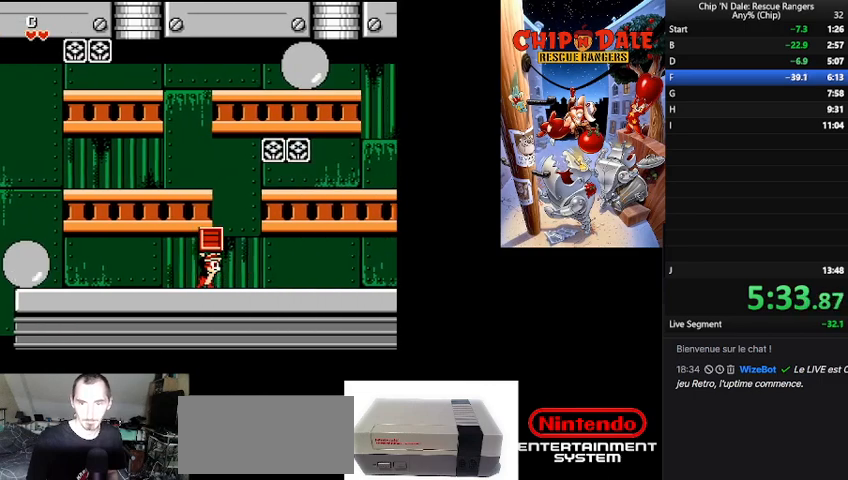
{"buttons": ["DPAD_RIGHT"], "events": []}
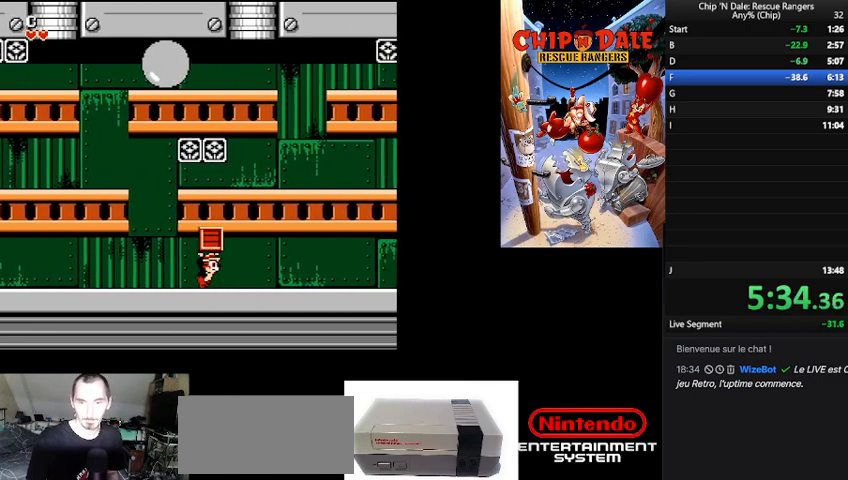
{"buttons": ["DPAD_RIGHT"], "events": []}
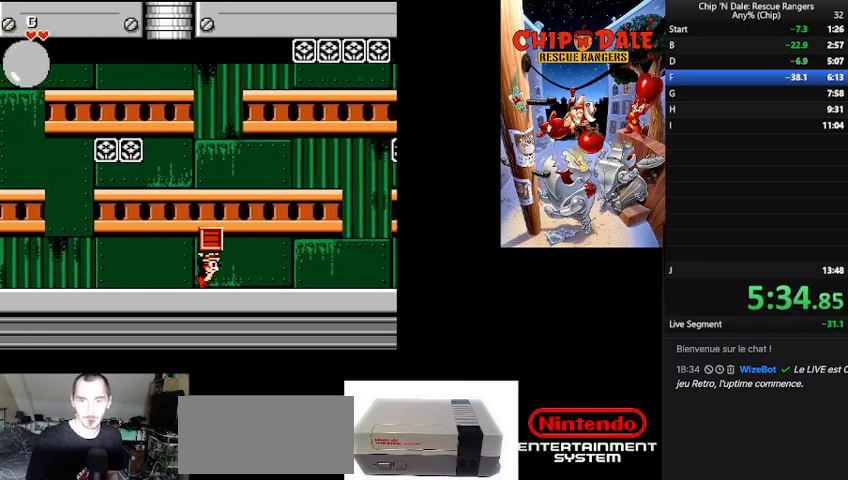
{"buttons": ["DPAD_RIGHT"], "events": []}
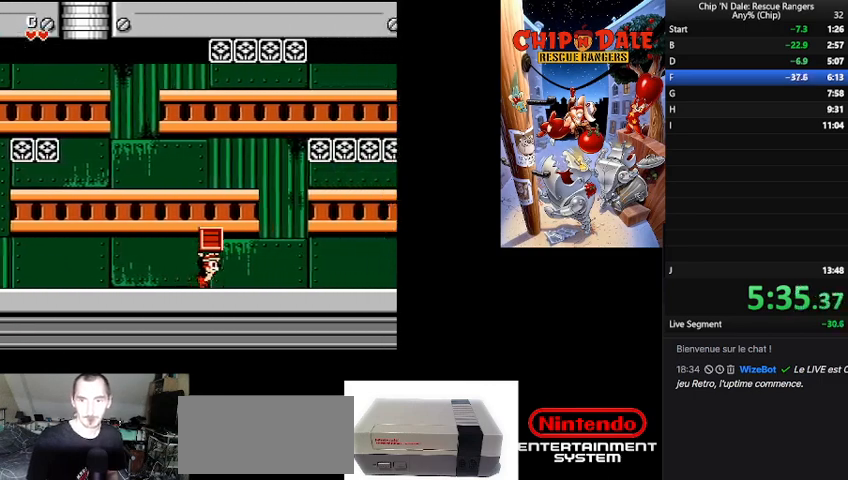
{"buttons": ["B", "DPAD_RIGHT"], "events": [[400, "B", "down"]]}
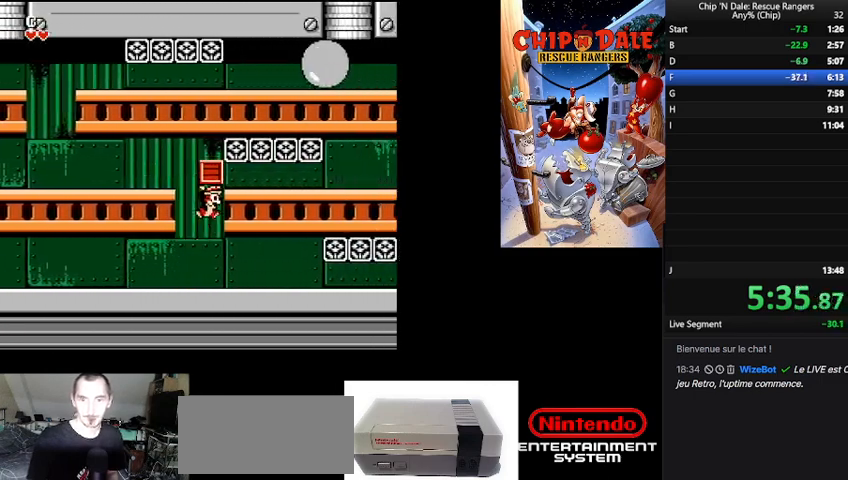
{"buttons": ["DPAD_RIGHT"], "events": [[333, "B", "up"]]}